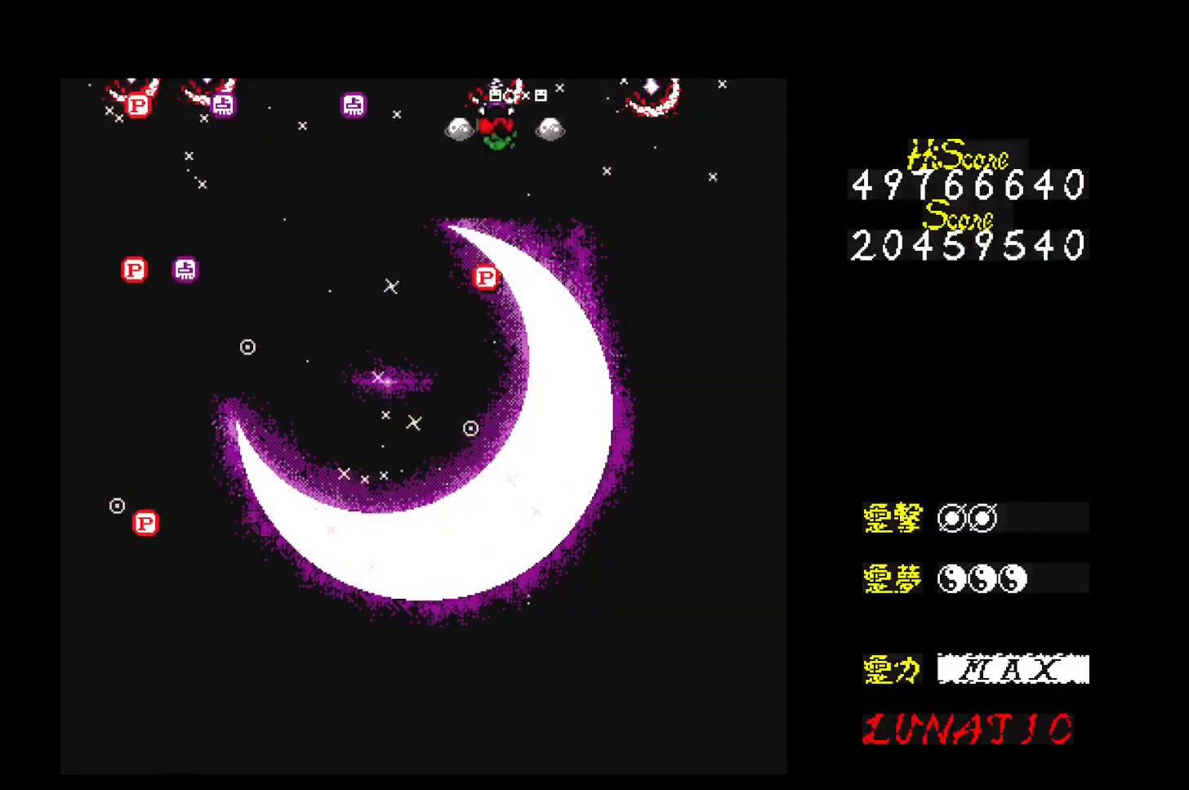
Gameplay with keyboard; each line is a JSON object with the keys held at the frame after it. "events" lists presses ("down") and releases ("up") of "alt", "c", "ctrl", "down", "left", "right", "shift", "space", "up", "x" and "z" between this image and that frame as [ms after this image, input, new state], when the widget could be followed in between. No other keys are recorded. Mouse input is not recorded. Not read: other_keys.
{"keys": ["right", "up"], "events": [[67, "down", "down"], [150, "right", "down"], [167, "left", "up"], [200, "down", "up"], [283, "up", "down"]]}
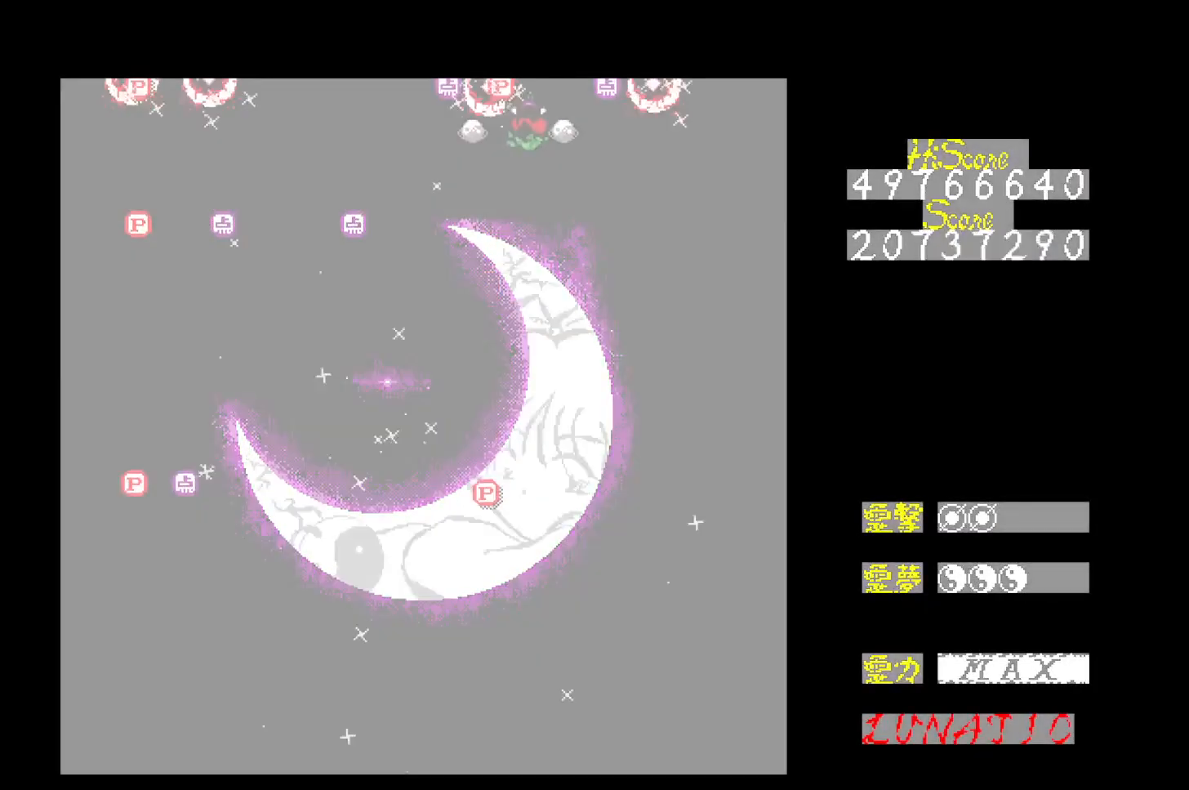
{"keys": ["down", "right"], "events": [[50, "left", "down"], [83, "right", "up"], [83, "up", "up"], [333, "down", "down"], [467, "right", "down"], [483, "left", "up"]]}
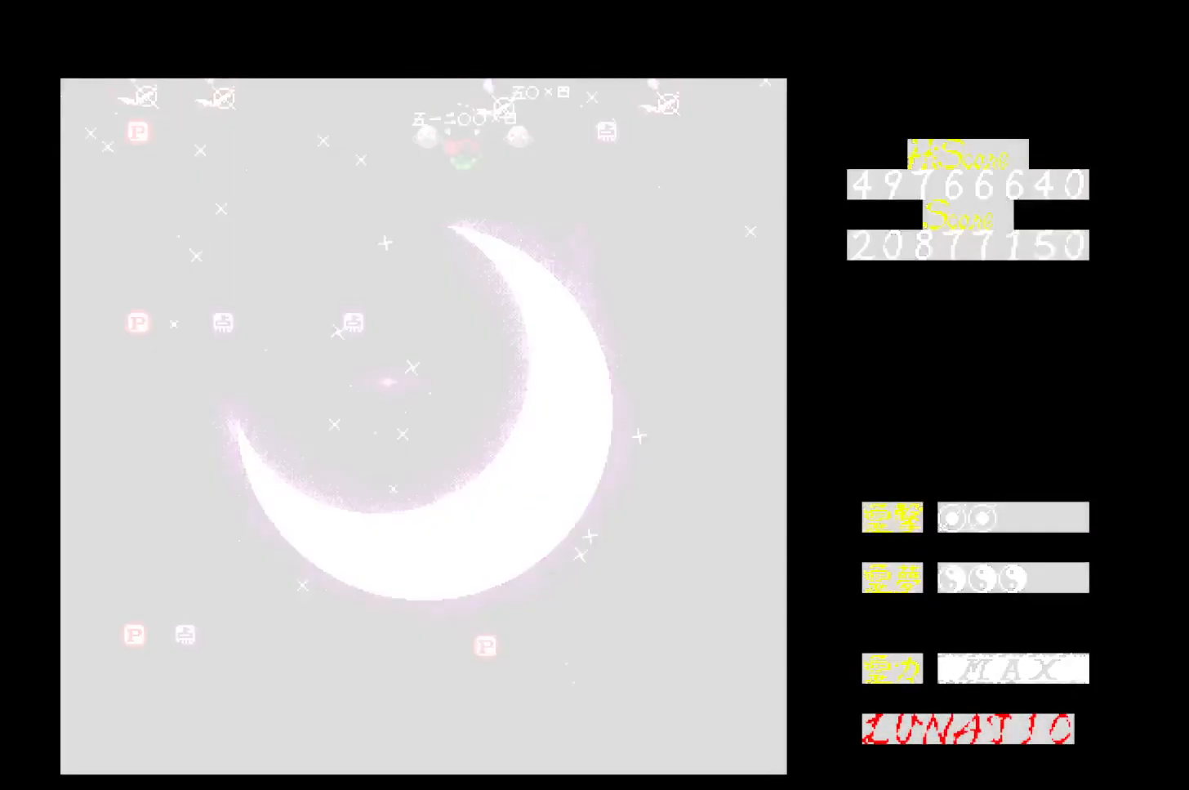
{"keys": ["right"], "events": [[117, "down", "up"], [250, "down", "down"], [450, "down", "up"]]}
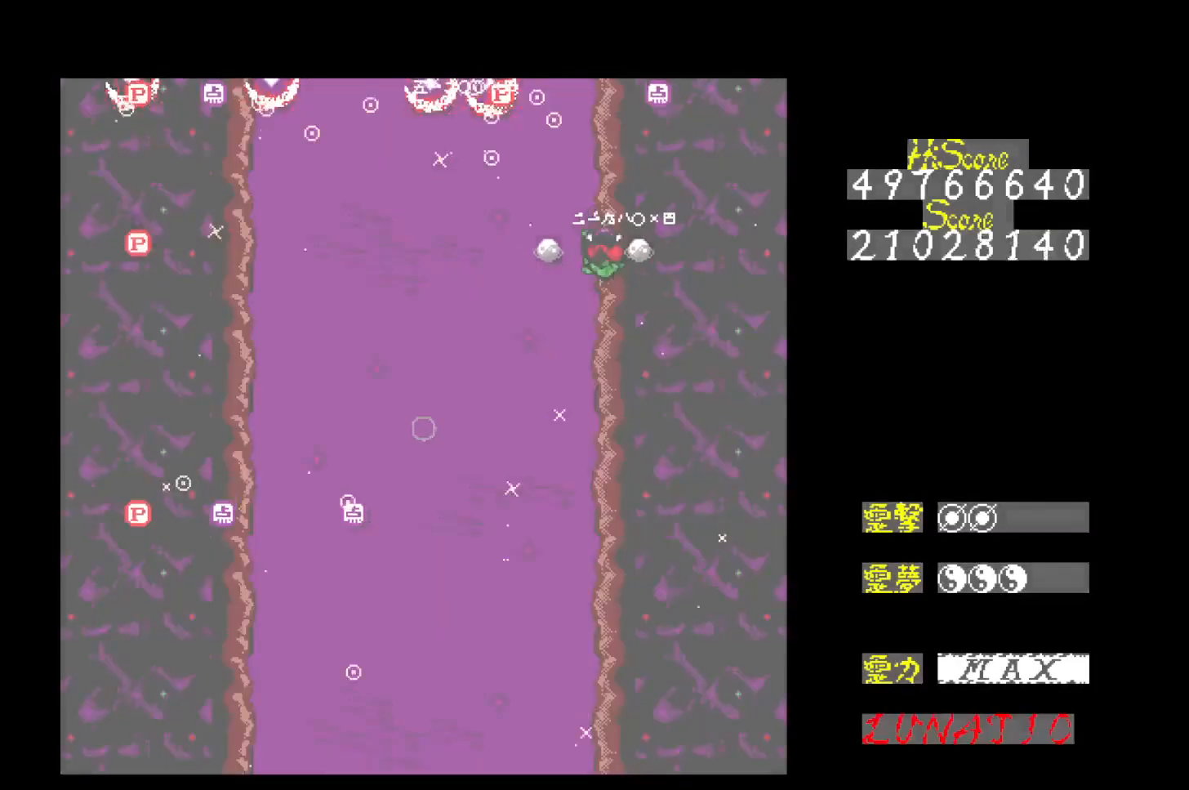
{"keys": ["left", "up"], "events": [[17, "up", "down"], [83, "right", "up"], [100, "left", "down"], [167, "left", "up"], [167, "right", "down"], [217, "up", "up"], [383, "left", "down"], [383, "right", "up"], [450, "up", "down"]]}
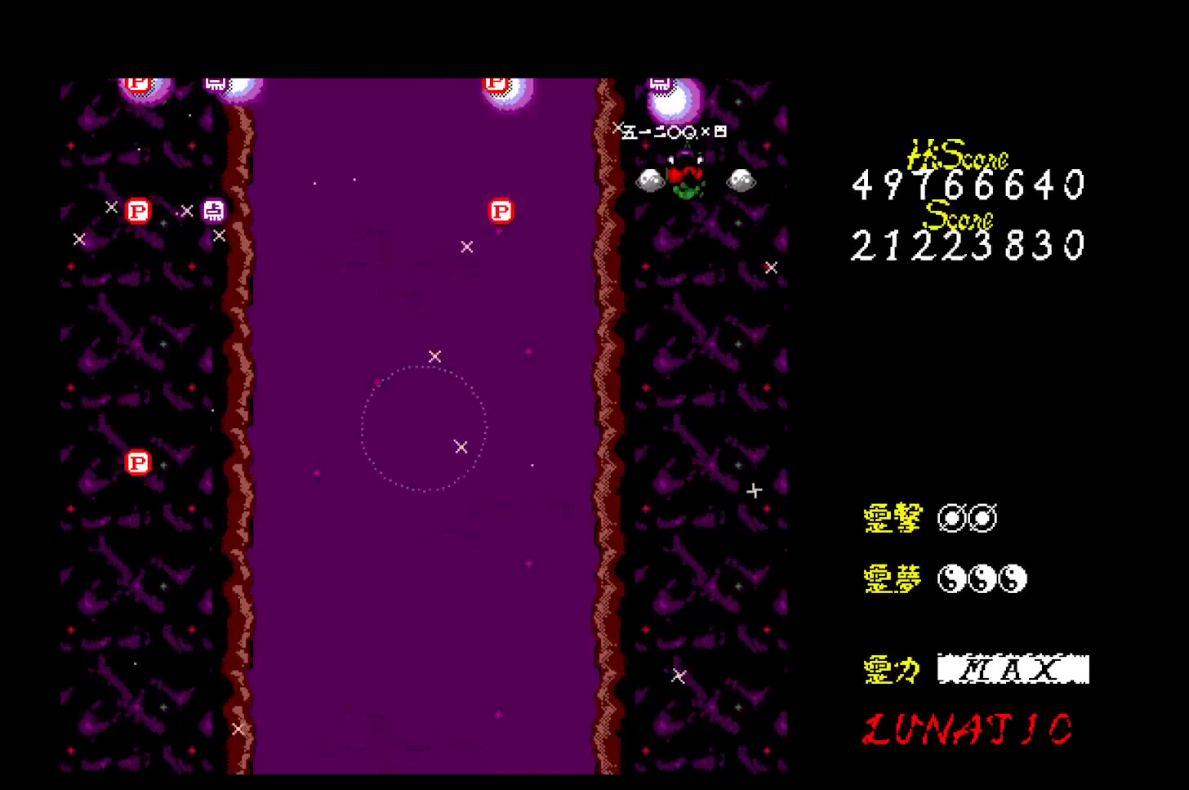
{"keys": ["down"], "events": [[100, "left", "up"], [100, "right", "down"], [150, "up", "up"], [233, "down", "down"], [417, "right", "up"]]}
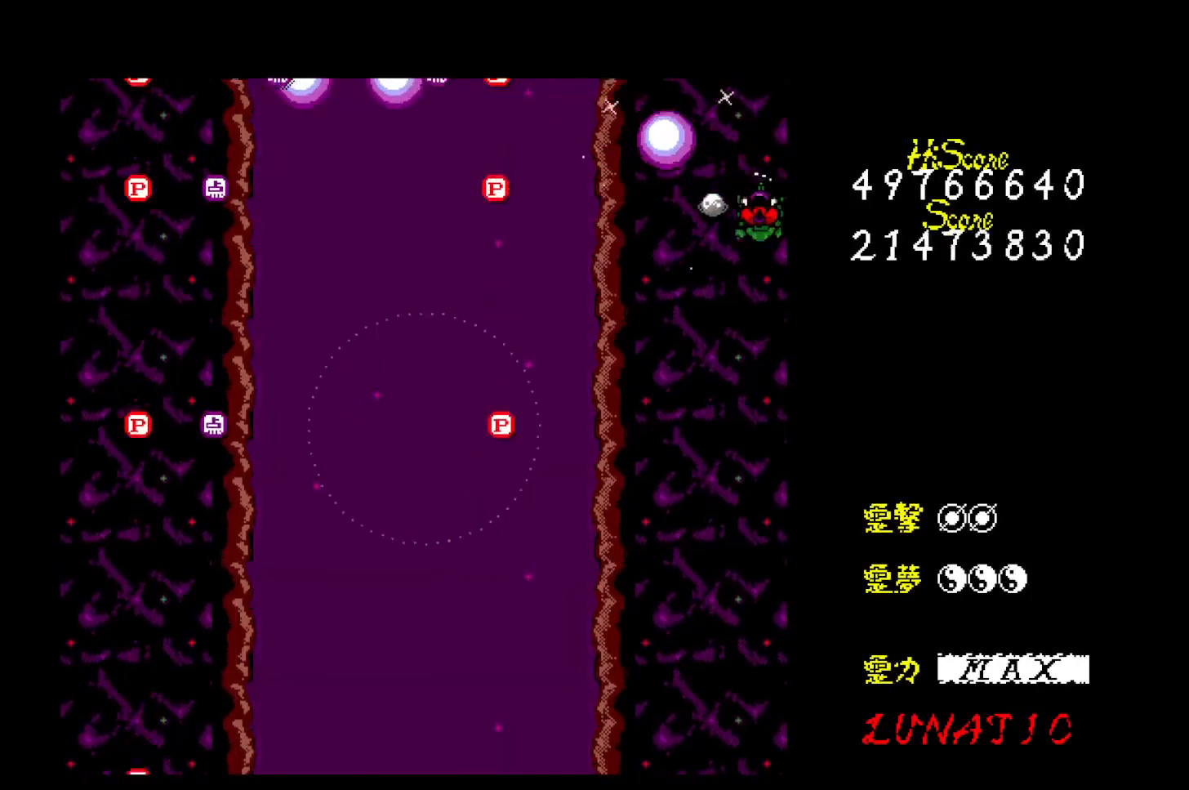
{"keys": ["z"], "events": [[17, "left", "down"], [100, "z", "down"], [150, "left", "up"], [167, "z", "up"], [217, "z", "down"], [233, "left", "down"], [267, "down", "up"], [267, "left", "up"], [267, "z", "up"], [317, "left", "down"], [333, "z", "down"], [383, "left", "up"], [383, "z", "up"], [417, "left", "down"], [450, "z", "down"], [467, "left", "up"]]}
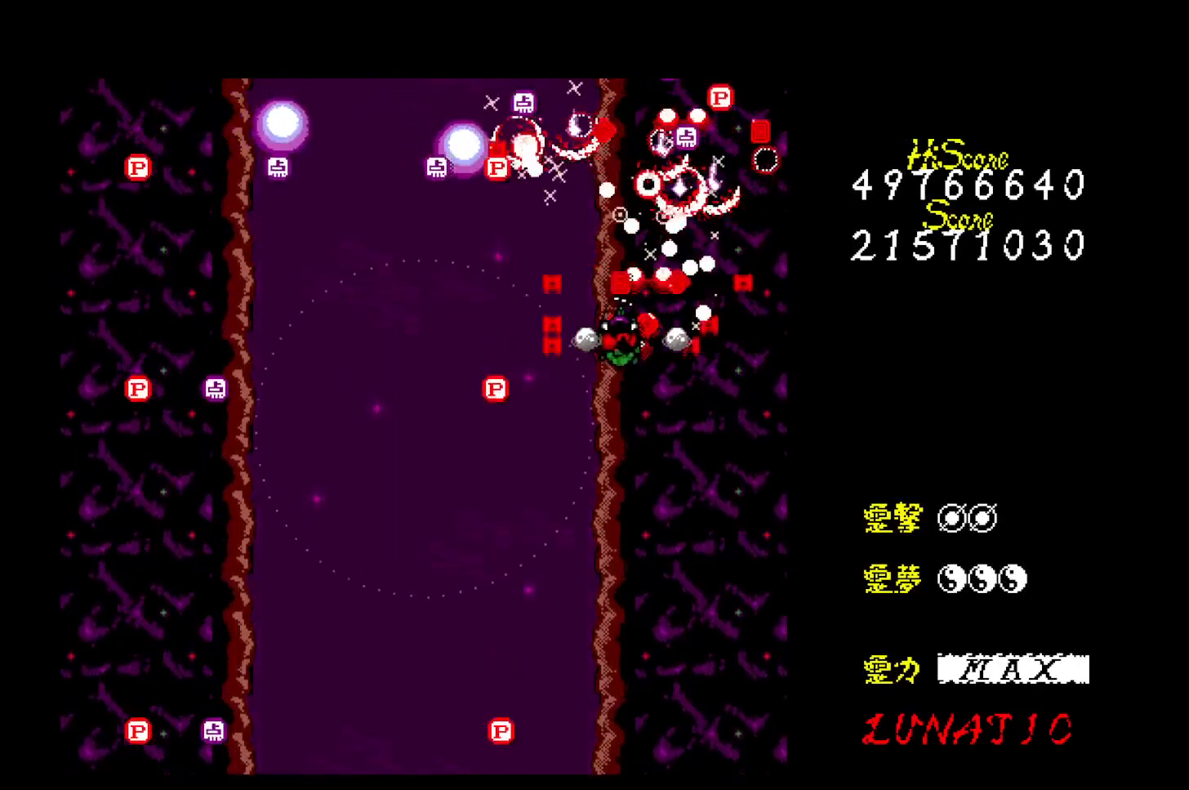
{"keys": ["left"], "events": [[17, "left", "down"], [17, "z", "up"], [67, "left", "up"], [67, "z", "down"], [117, "left", "down"], [133, "z", "up"], [183, "left", "up"], [183, "z", "down"], [233, "left", "down"], [250, "z", "up"], [300, "left", "up"], [317, "z", "down"], [333, "left", "down"], [383, "z", "up"], [400, "left", "up"], [450, "left", "down"], [450, "z", "down"], [500, "z", "up"]]}
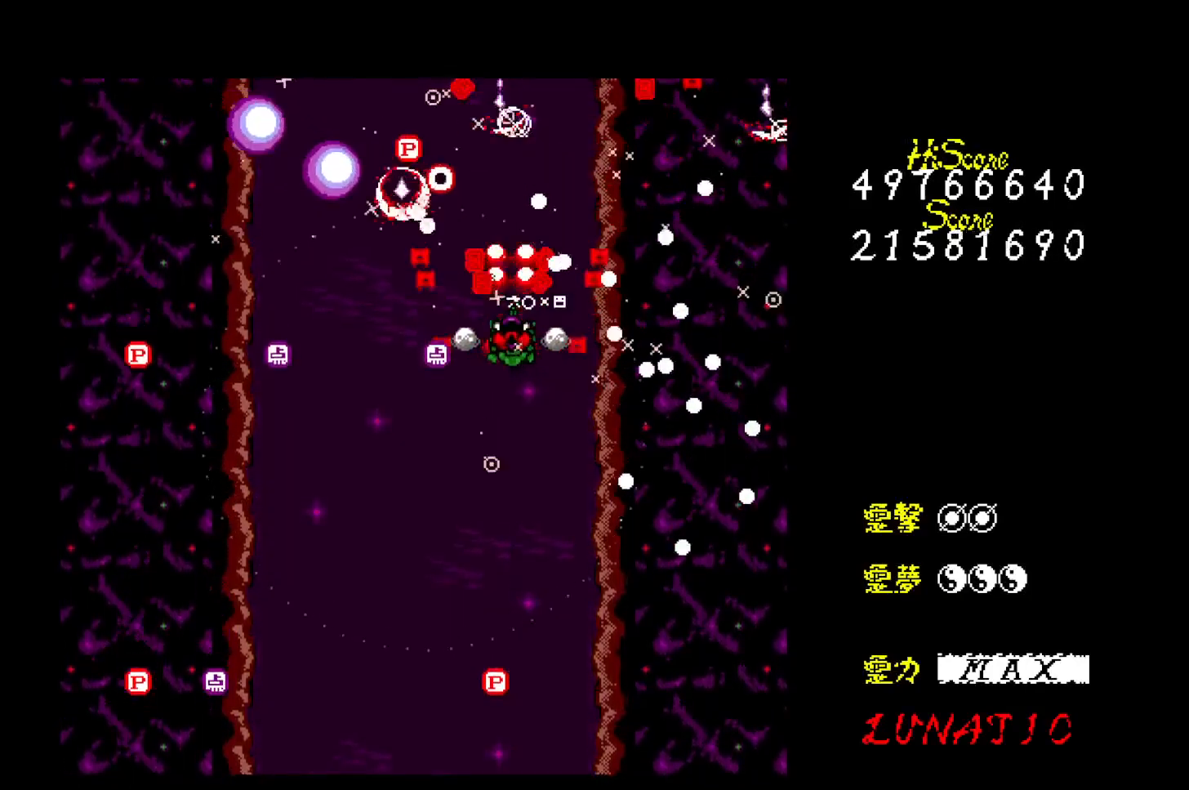
{"keys": ["right", "up"], "events": [[33, "left", "up"], [67, "left", "down"], [83, "z", "down"], [133, "left", "up"], [133, "z", "up"], [150, "right", "down"], [183, "z", "down"], [200, "x", "down"], [267, "up", "down"], [317, "x", "up"], [333, "z", "up"], [400, "z", "down"], [467, "z", "up"]]}
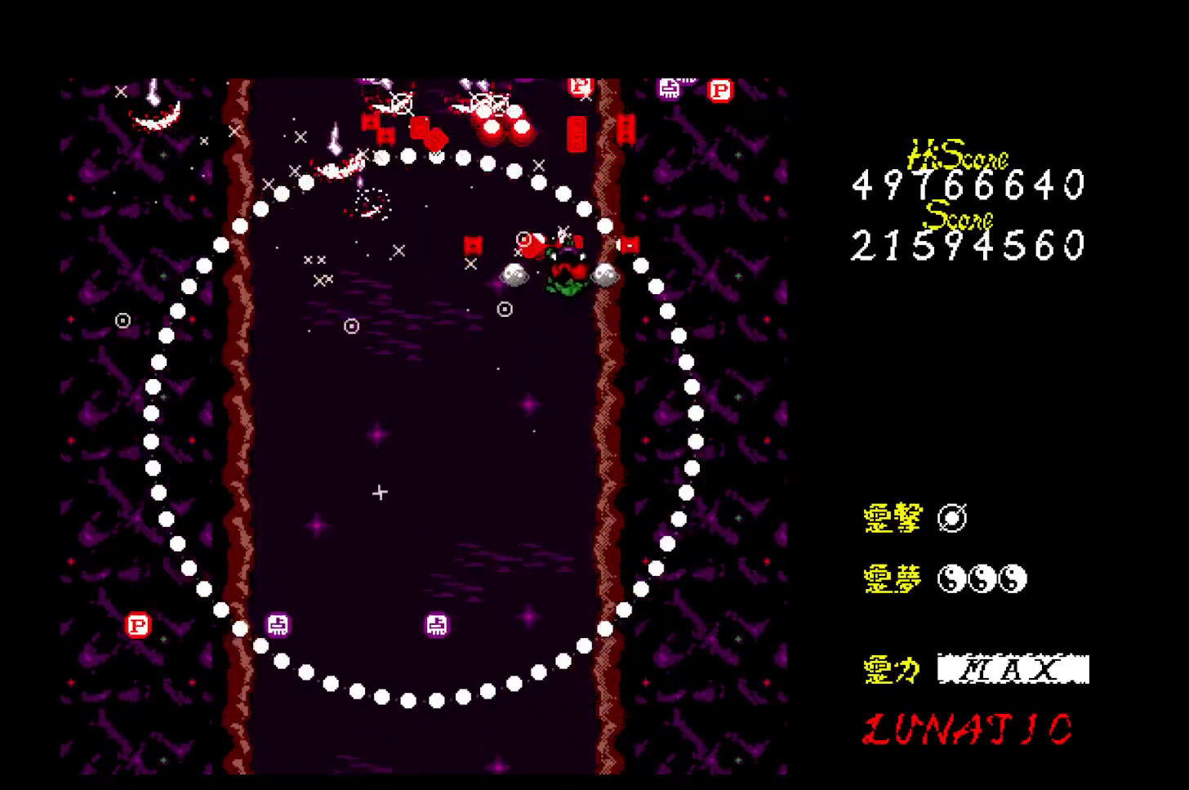
{"keys": ["left", "z"], "events": [[17, "z", "down"], [83, "z", "up"], [133, "z", "down"], [217, "z", "up"], [267, "left", "down"], [267, "z", "down"], [300, "right", "up"], [333, "z", "up"], [350, "up", "up"], [383, "z", "down"], [450, "z", "up"], [500, "z", "down"]]}
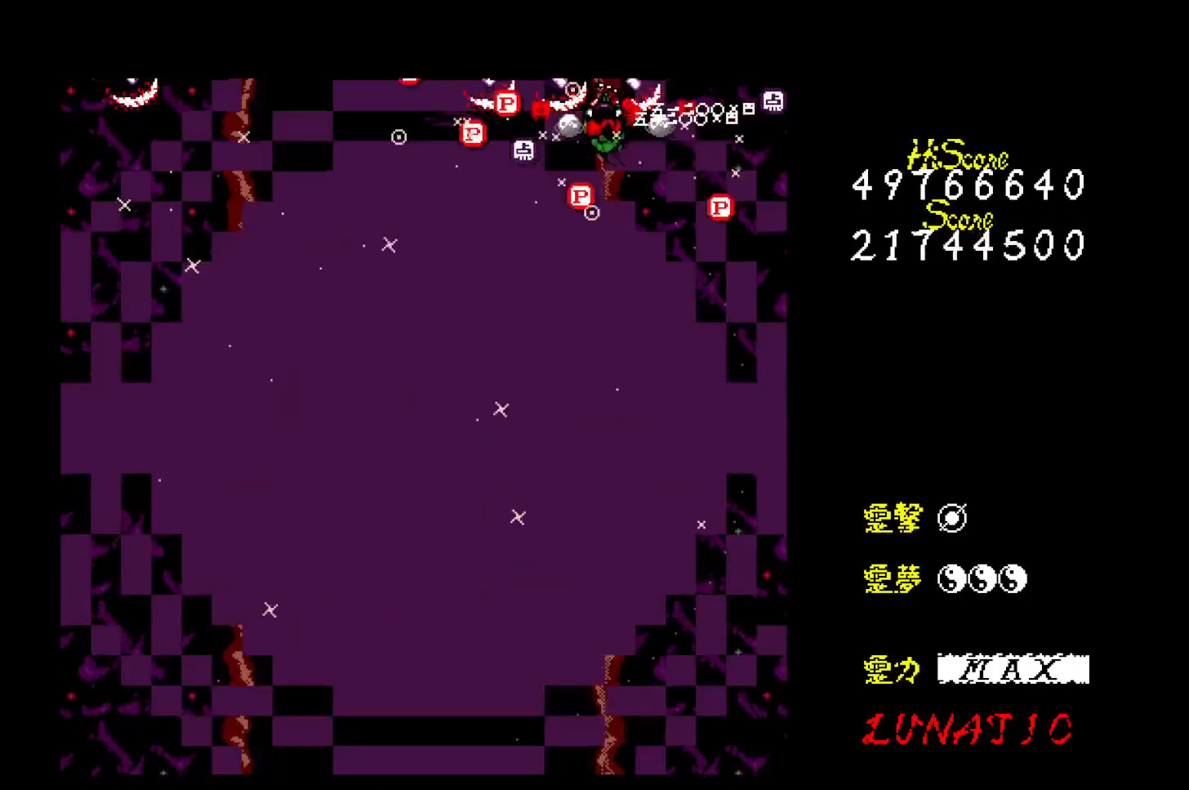
{"keys": ["left", "up", "z"], "events": [[17, "down", "down"], [67, "z", "up"], [117, "z", "down"], [200, "z", "up"], [233, "z", "down"], [283, "down", "up"], [317, "z", "up"], [367, "right", "down"], [383, "up", "down"], [383, "z", "down"], [417, "right", "up"]]}
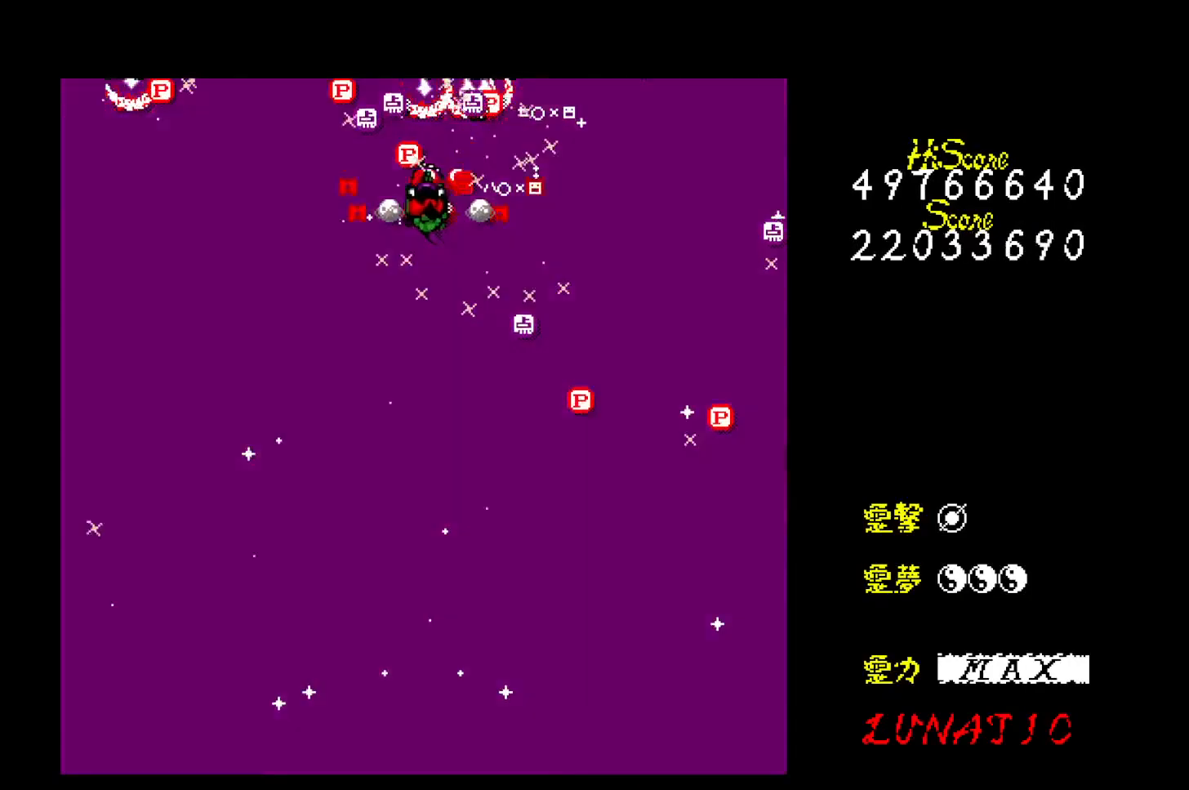
{"keys": ["down", "right"], "events": [[33, "z", "up"], [133, "up", "up"], [150, "left", "up"], [183, "right", "down"], [200, "down", "down"]]}
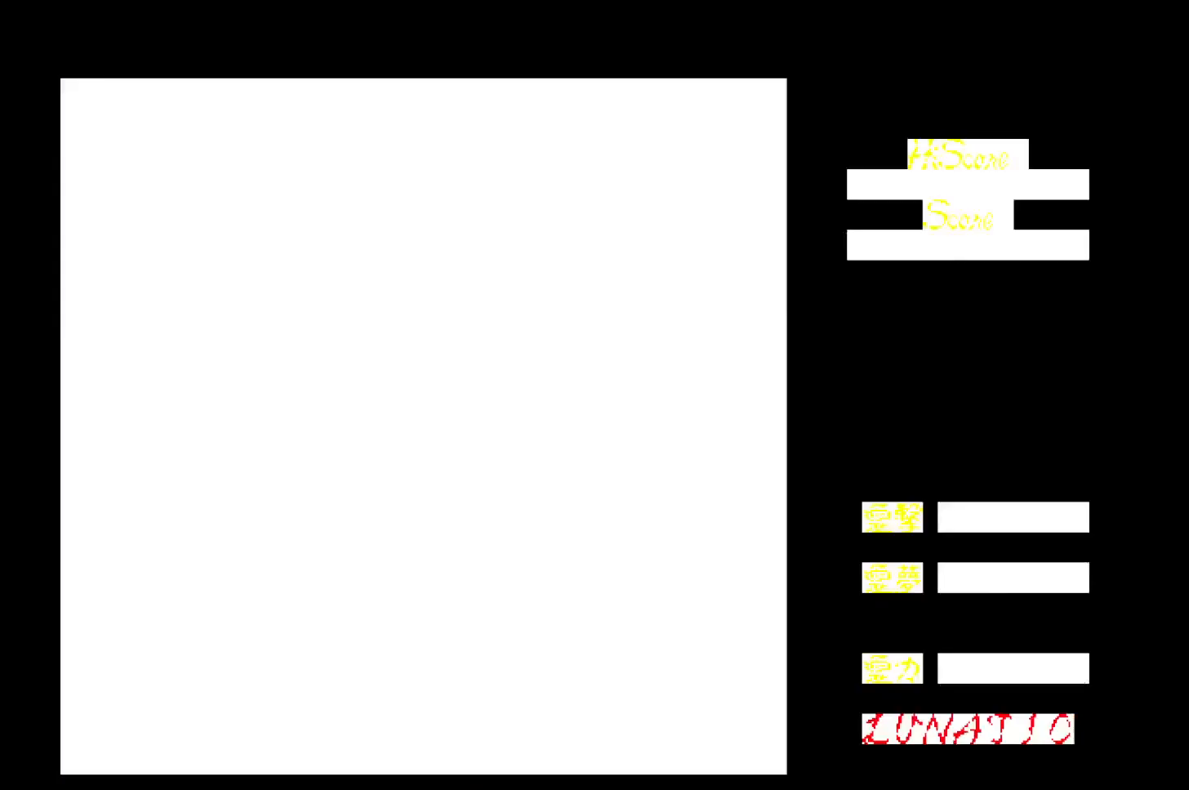
{"keys": ["right"], "events": [[17, "down", "up"], [83, "up", "down"], [133, "left", "down"], [133, "right", "up"], [217, "left", "up"], [250, "left", "down"], [317, "up", "up"], [333, "up", "down"], [383, "left", "up"], [383, "up", "up"], [400, "right", "down"]]}
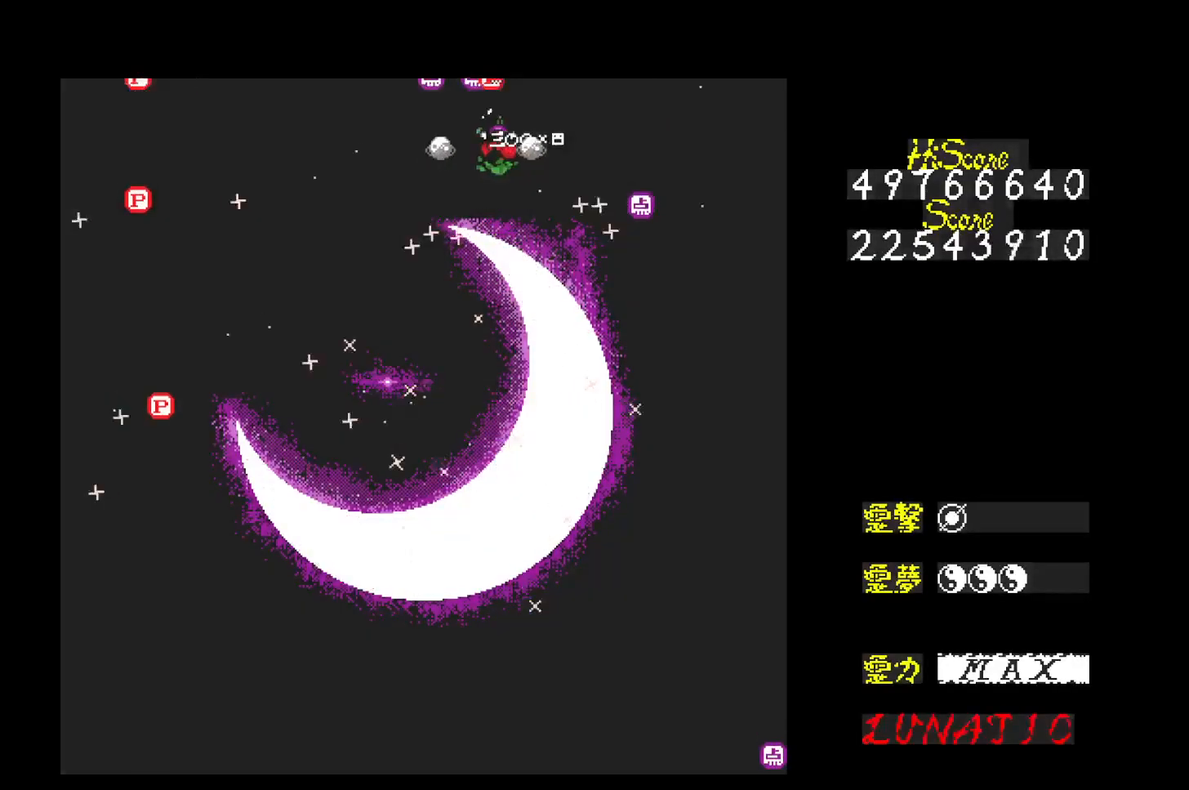
{"keys": ["right"], "events": [[17, "left", "down"], [17, "right", "up"], [167, "up", "down"], [233, "left", "up"], [250, "right", "down"], [267, "up", "up"], [300, "down", "down"], [500, "down", "up"]]}
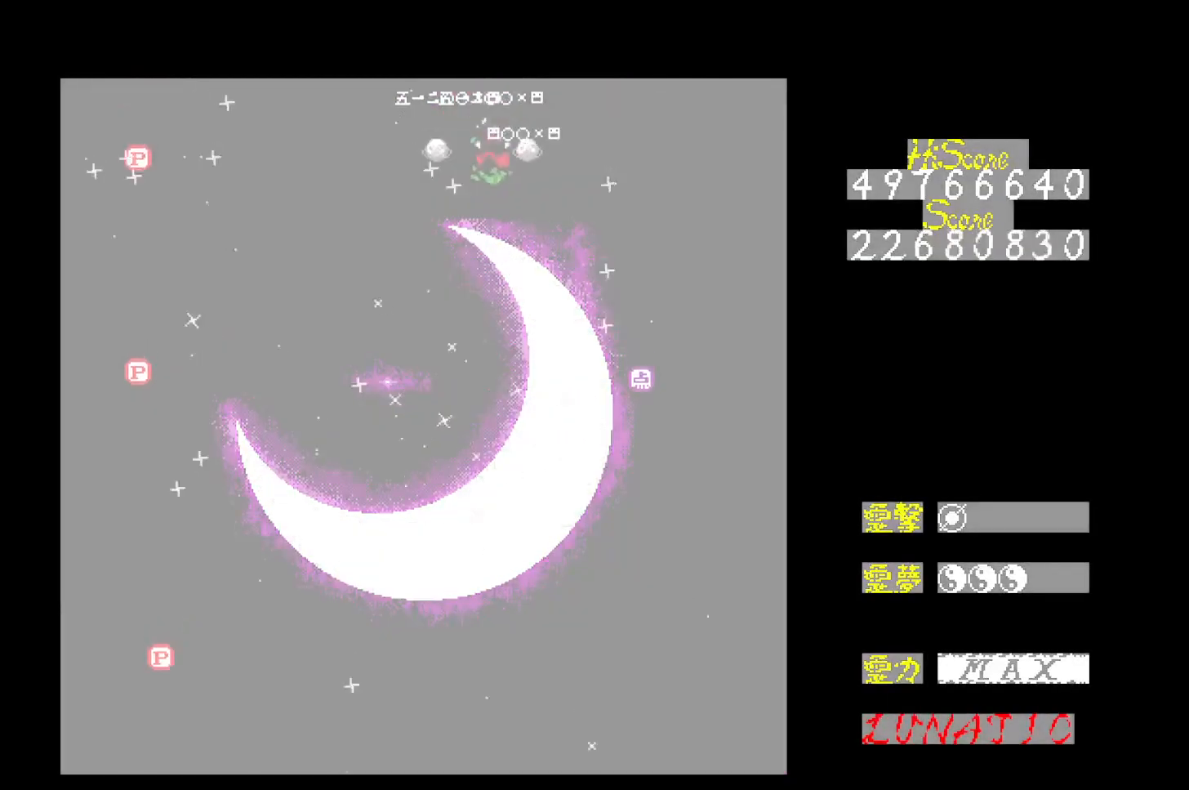
{"keys": ["right", "up"], "events": [[83, "up", "down"], [117, "left", "down"], [117, "right", "up"], [467, "right", "down"], [483, "left", "up"]]}
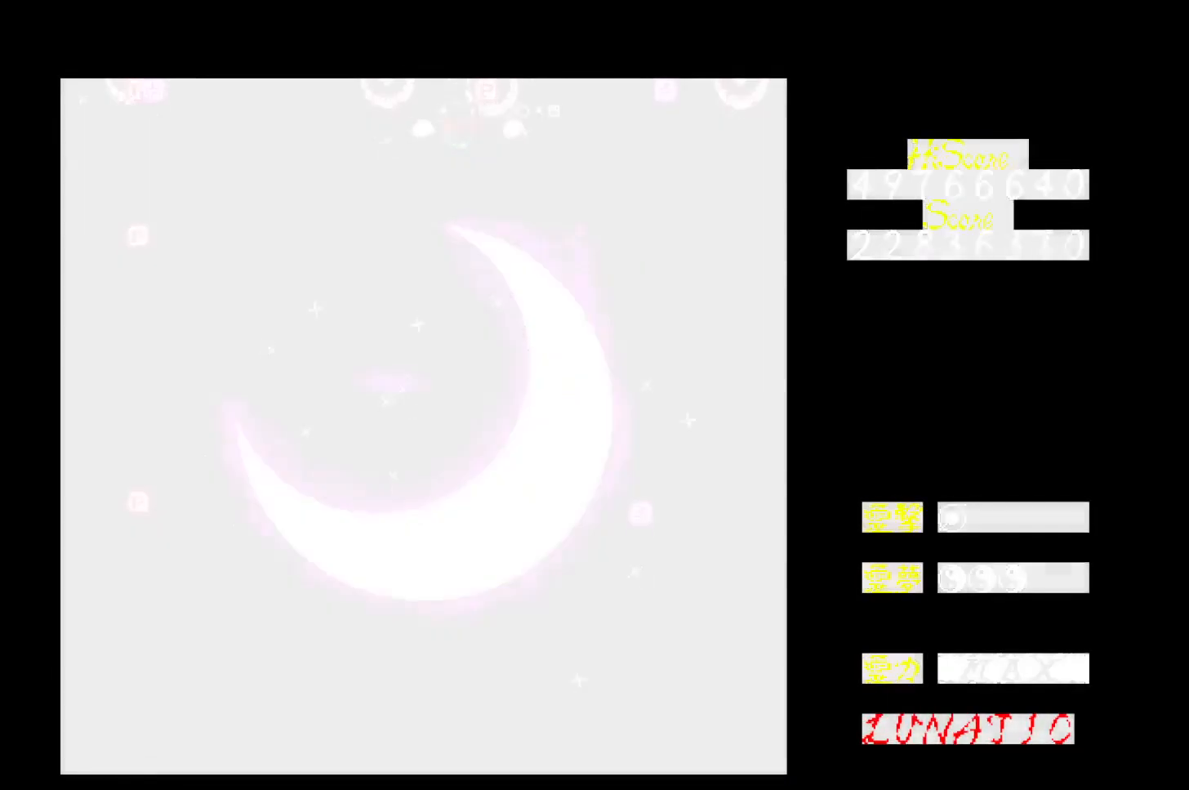
{"keys": ["down", "right"], "events": [[83, "up", "up"], [300, "down", "down"]]}
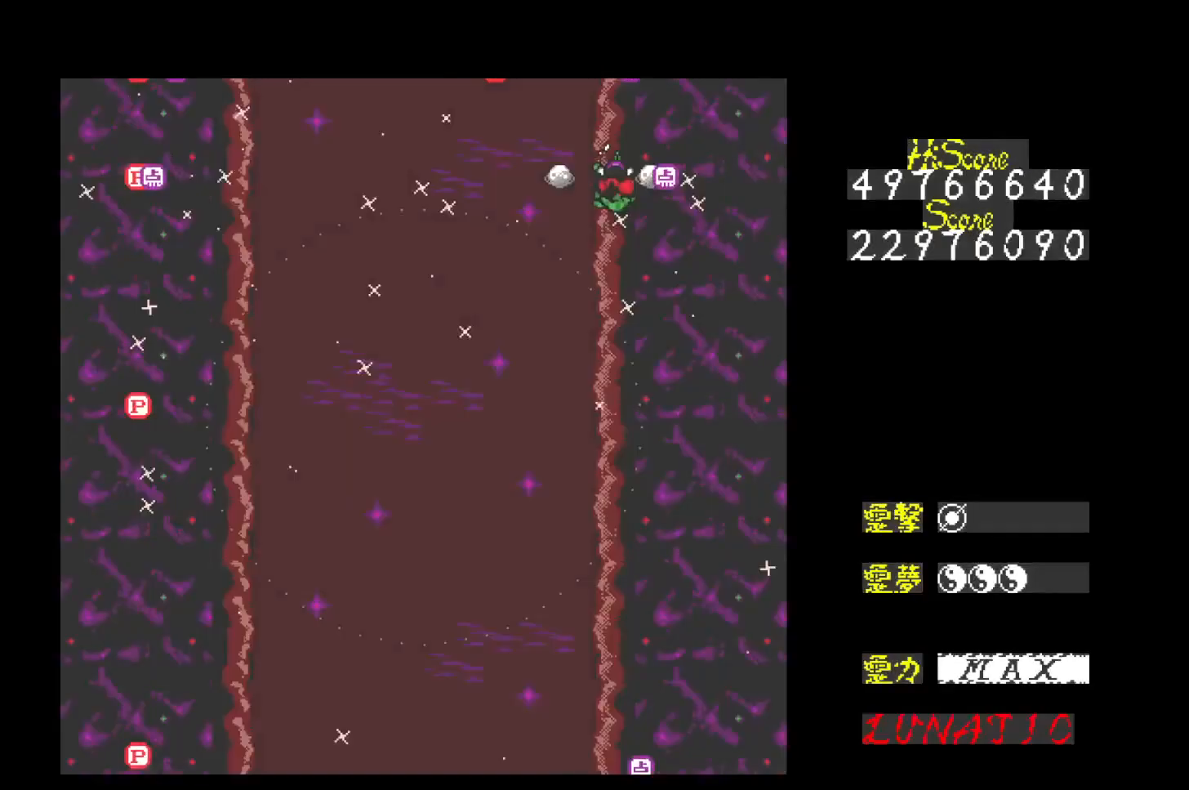
{"keys": ["down", "right"], "events": [[50, "down", "up"], [117, "up", "down"], [167, "left", "down"], [167, "right", "up"], [333, "up", "up"], [417, "down", "down"], [433, "left", "up"], [483, "right", "down"]]}
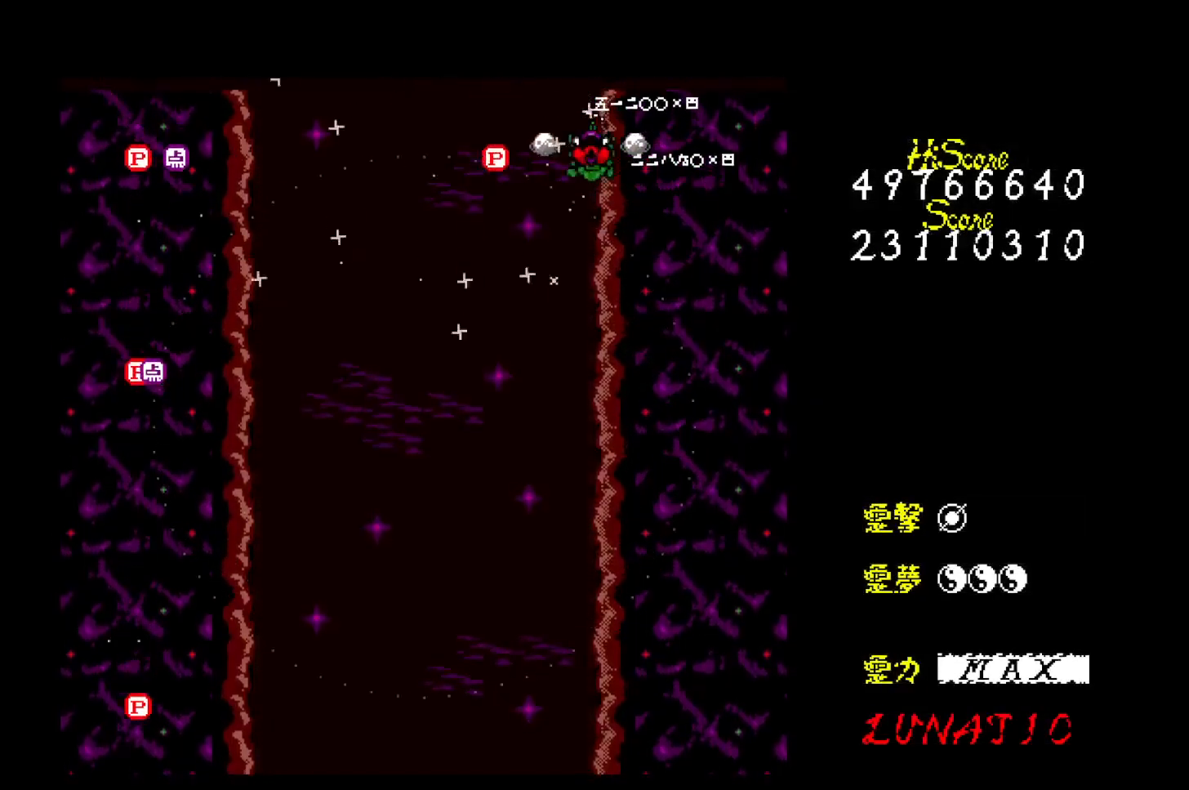
{"keys": ["down", "right"], "events": [[50, "down", "up"], [133, "right", "up"], [150, "up", "down"], [317, "right", "down"], [317, "up", "up"], [483, "down", "down"]]}
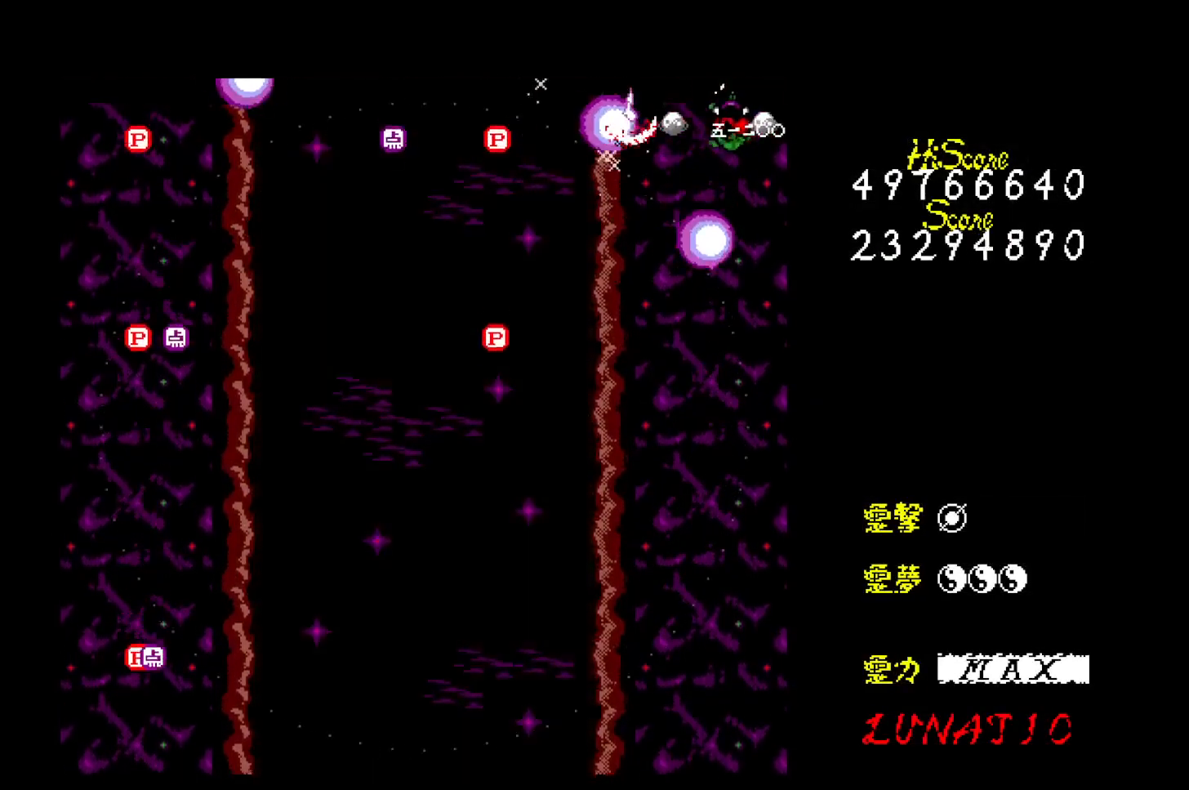
{"keys": ["down", "left"], "events": [[100, "right", "up"], [233, "z", "down"], [300, "z", "up"], [333, "left", "down"], [350, "z", "down"], [417, "z", "up"], [433, "z", "down"], [500, "z", "up"]]}
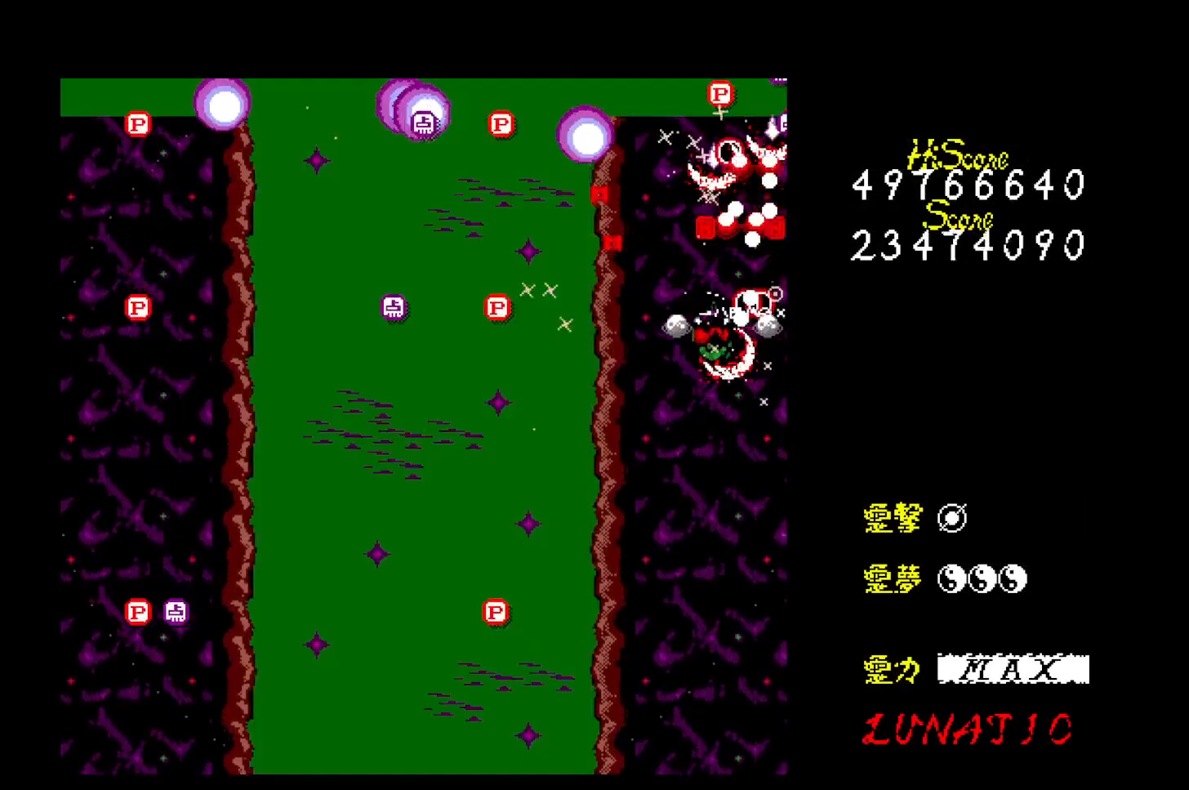
{"keys": ["left"], "events": [[50, "down", "up"], [50, "z", "down"], [133, "z", "up"], [167, "z", "down"], [233, "z", "up"], [300, "z", "down"], [350, "z", "up"], [417, "z", "down"], [483, "z", "up"]]}
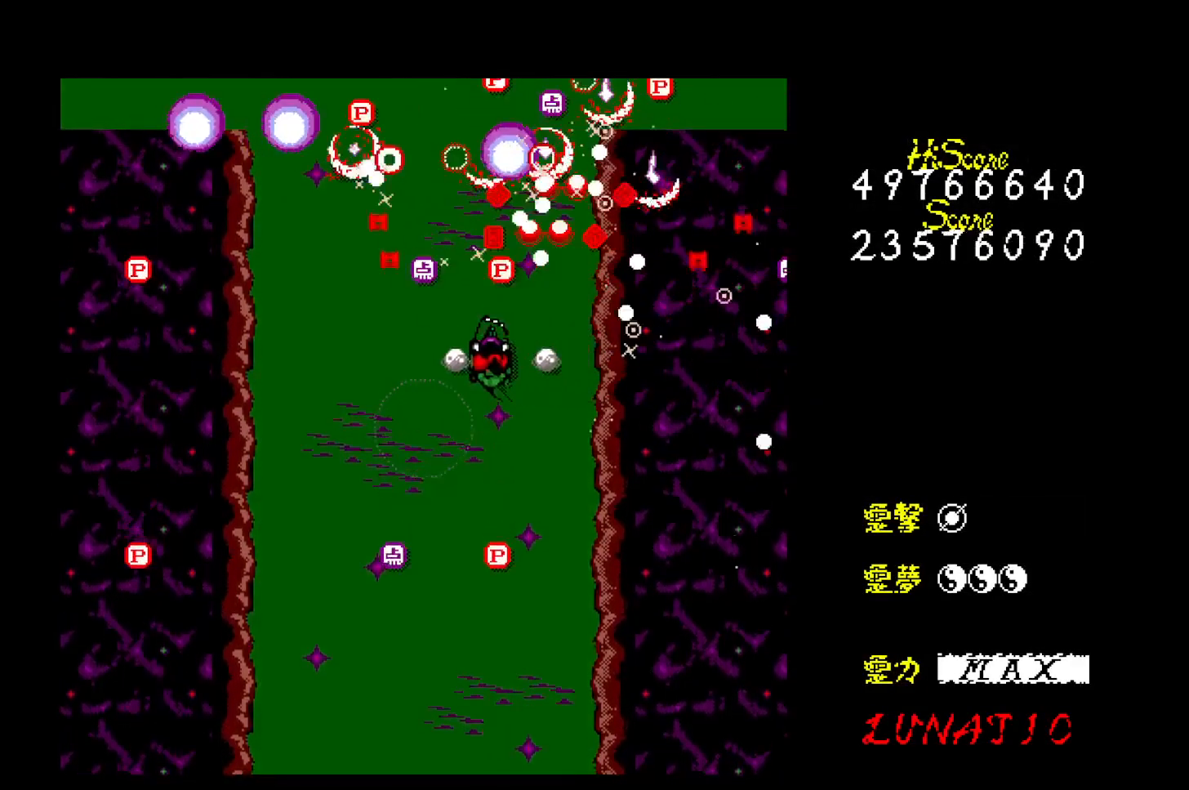
{"keys": ["right", "z"], "events": [[50, "z", "down"], [67, "right", "down"], [83, "left", "up"], [100, "z", "up"], [117, "z", "down"], [133, "x", "down"], [233, "x", "up"], [250, "up", "down"], [433, "z", "up"], [467, "up", "up"], [500, "z", "down"]]}
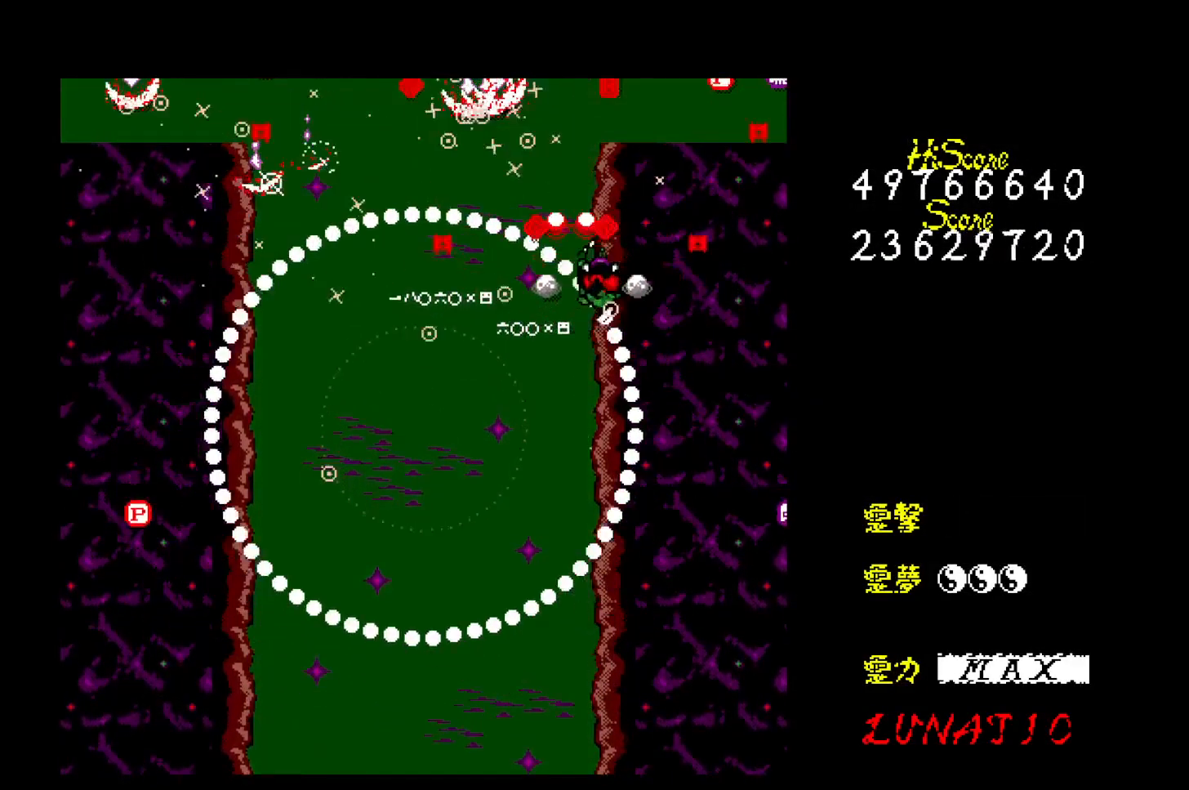
{"keys": ["left", "z"], "events": [[50, "z", "up"], [83, "up", "down"], [117, "z", "down"], [183, "z", "up"], [233, "z", "down"], [300, "z", "up"], [350, "z", "down"], [400, "left", "down"], [417, "z", "up"], [450, "right", "up"], [483, "up", "up"], [483, "z", "down"]]}
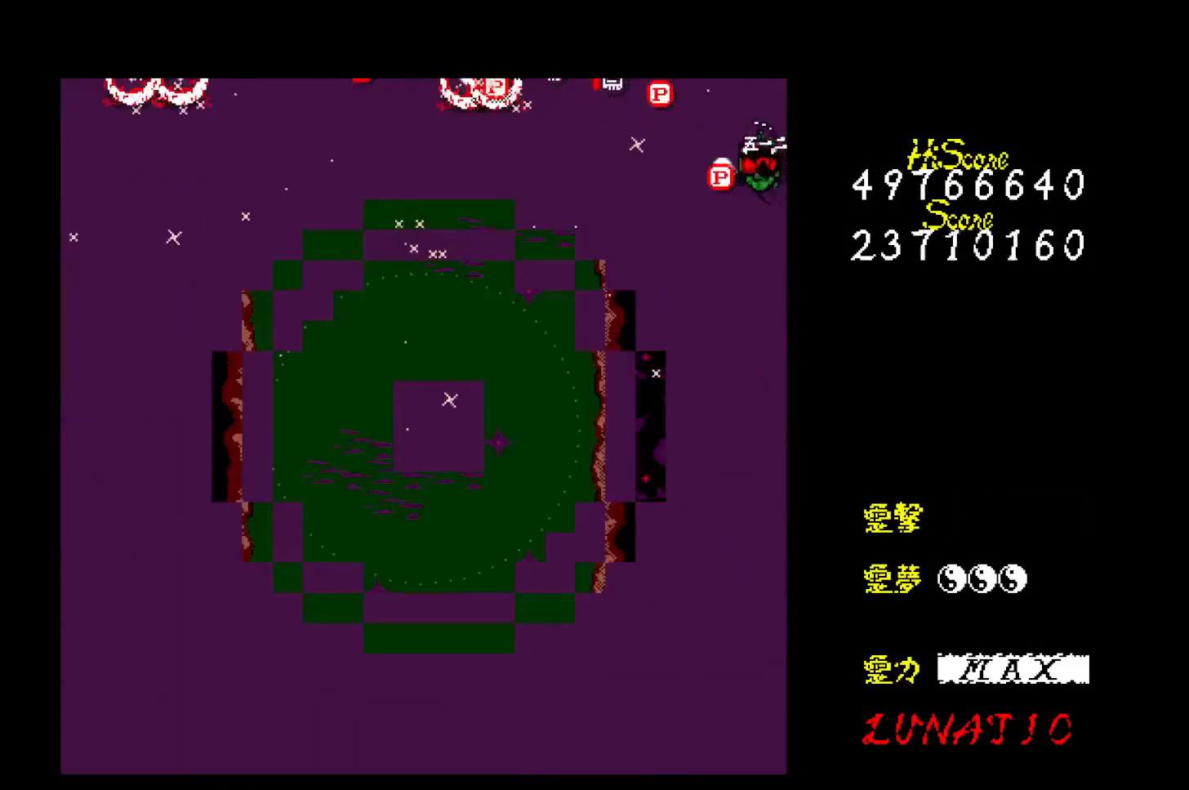
{"keys": ["left", "z"], "events": [[33, "z", "up"], [117, "z", "down"], [167, "z", "up"], [217, "z", "down"], [283, "z", "up"], [350, "z", "down"], [417, "z", "up"], [467, "z", "down"]]}
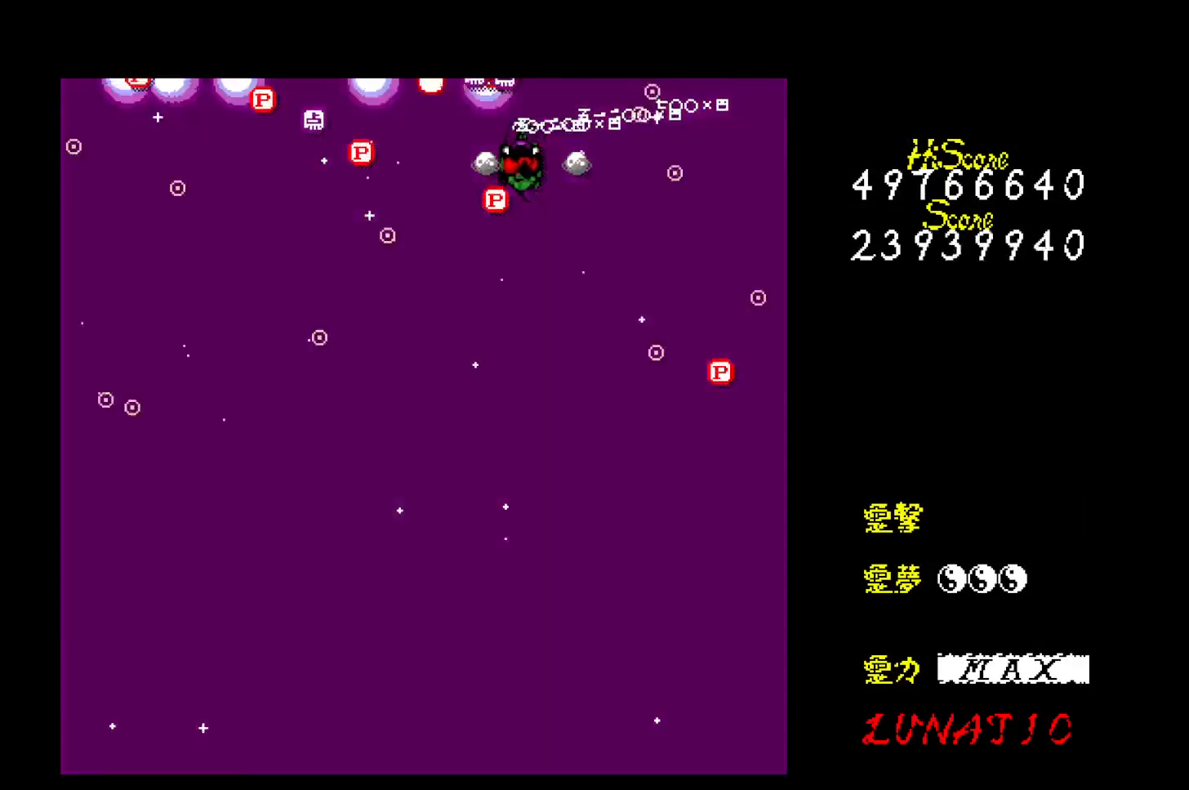
{"keys": ["down", "right", "z"], "events": [[50, "z", "up"], [100, "z", "down"], [150, "z", "up"], [200, "left", "up"], [217, "right", "down"], [217, "z", "down"], [300, "up", "down"], [300, "z", "up"], [350, "up", "up"], [350, "z", "down"], [383, "z", "up"], [400, "down", "down"], [467, "z", "down"]]}
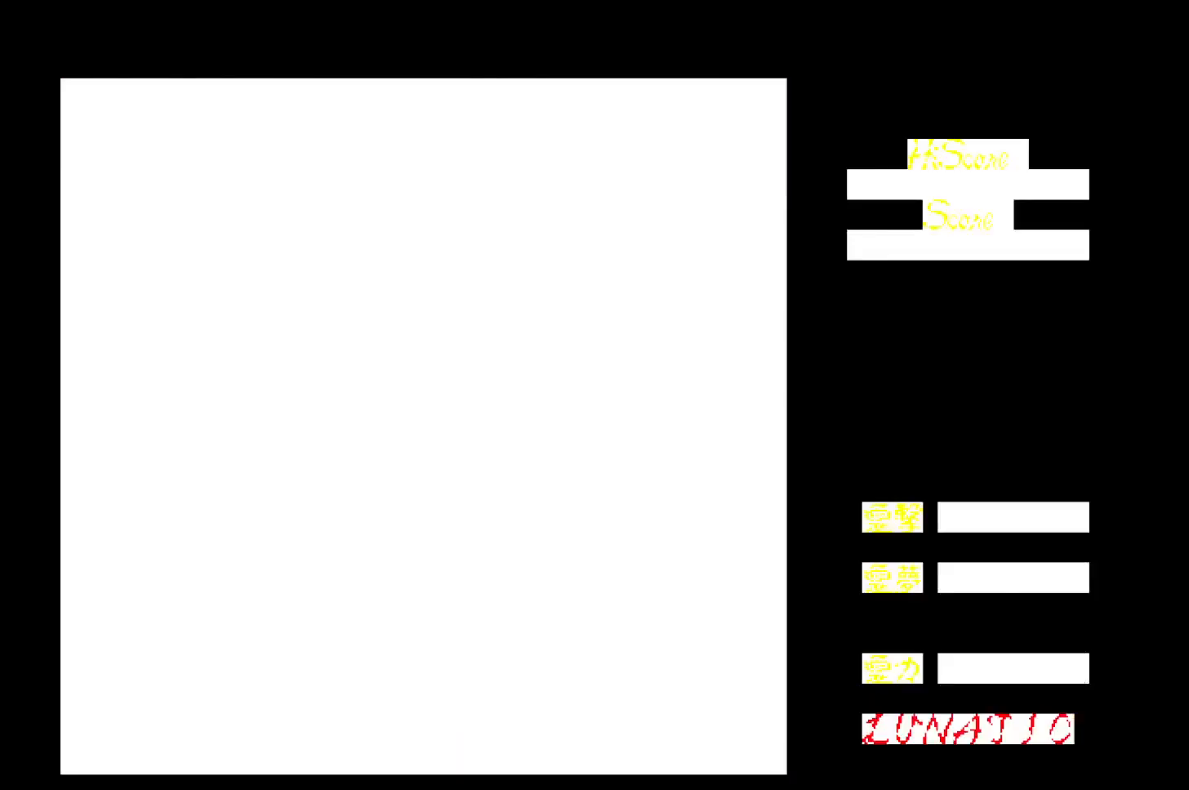
{"keys": ["down", "right"], "events": [[17, "z", "up"], [33, "right", "up"], [50, "left", "down"], [50, "z", "down"], [100, "down", "up"], [117, "z", "up"], [167, "up", "down"], [217, "left", "up"], [317, "left", "down"], [367, "up", "up"], [400, "right", "down"], [417, "down", "down"], [433, "left", "up"]]}
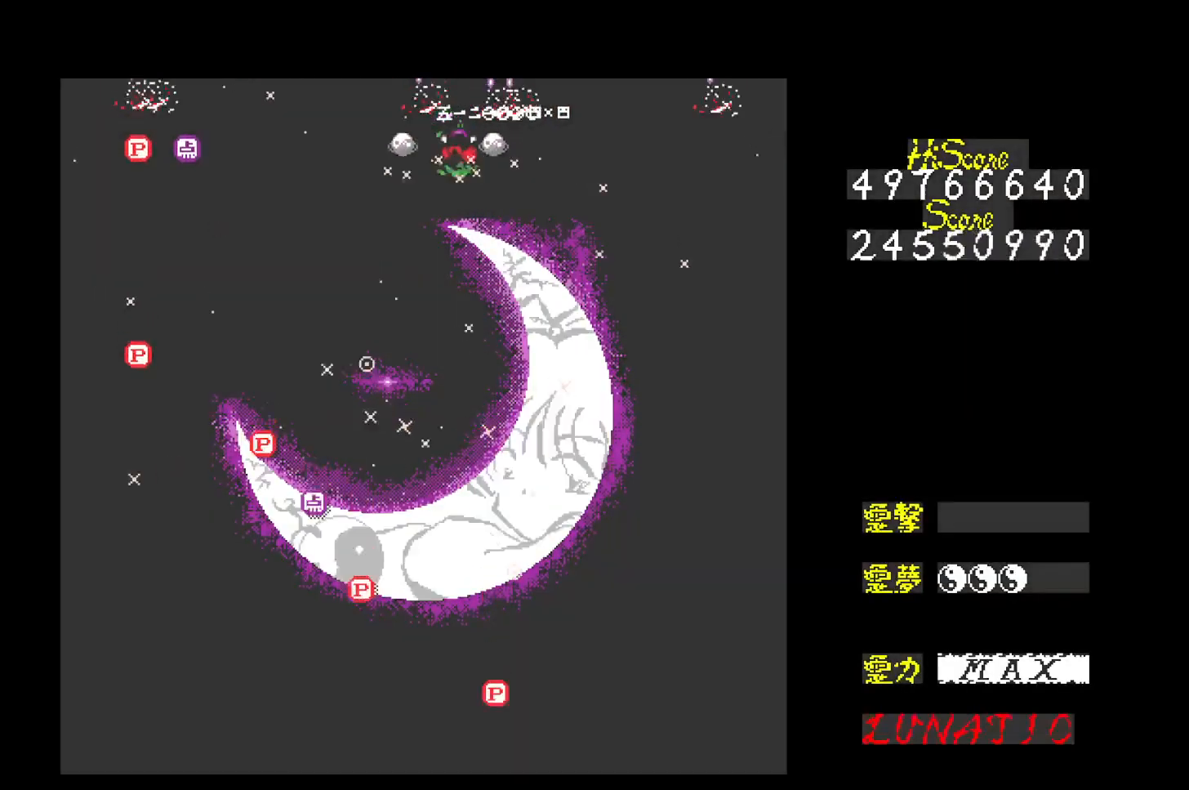
{"keys": ["left"], "events": [[100, "left", "down"], [100, "right", "up"], [133, "down", "up"], [200, "up", "down"], [233, "left", "up"], [367, "left", "down"], [417, "up", "up"]]}
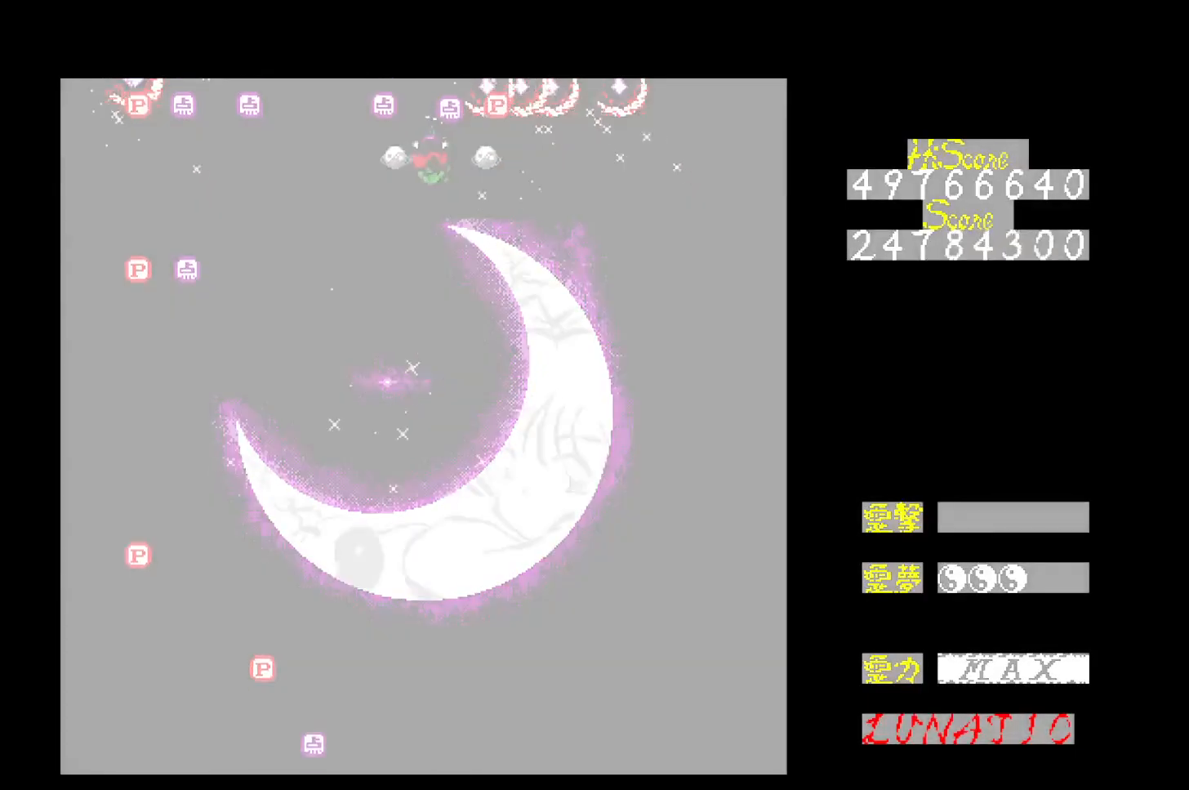
{"keys": ["down", "right"], "events": [[167, "left", "up"], [167, "right", "down"], [417, "down", "down"]]}
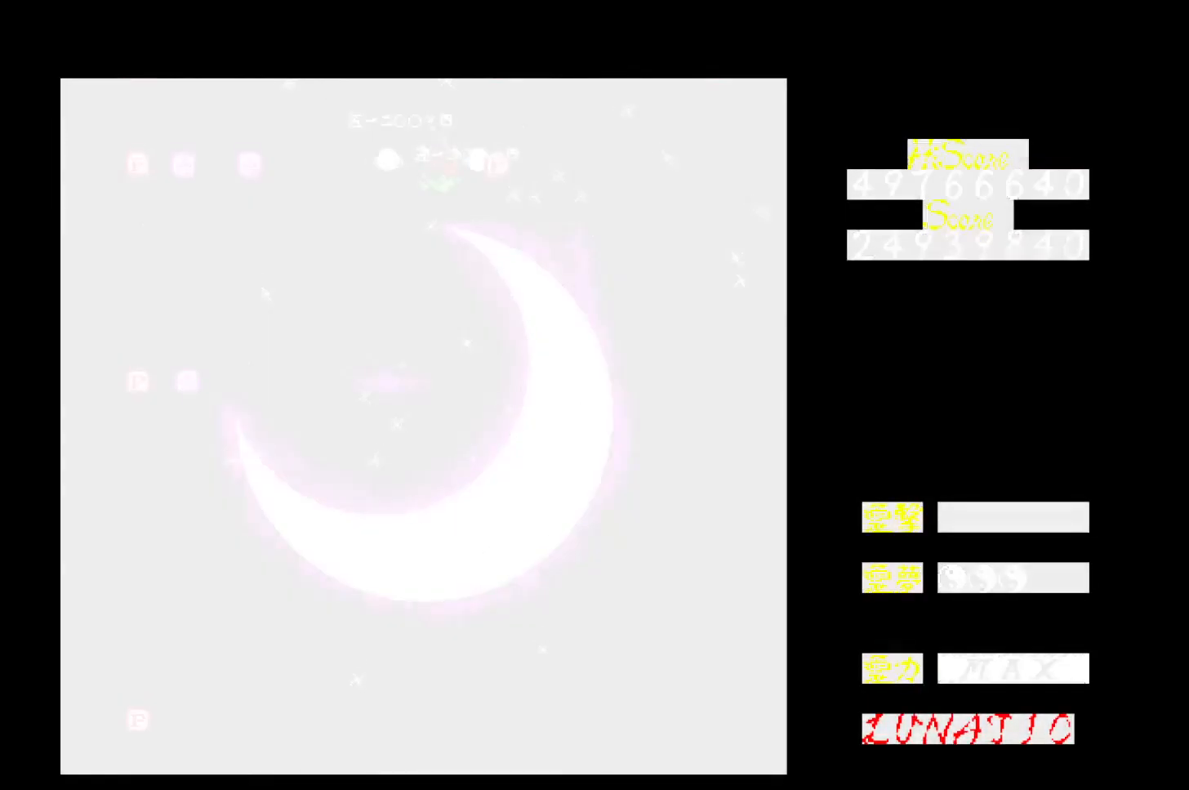
{"keys": ["down", "right", "z"], "events": [[50, "down", "up"], [150, "up", "down"], [233, "left", "down"], [233, "right", "up"], [233, "z", "down"], [317, "z", "up"], [350, "z", "down"], [383, "left", "up"], [383, "right", "down"], [433, "up", "up"], [483, "down", "down"]]}
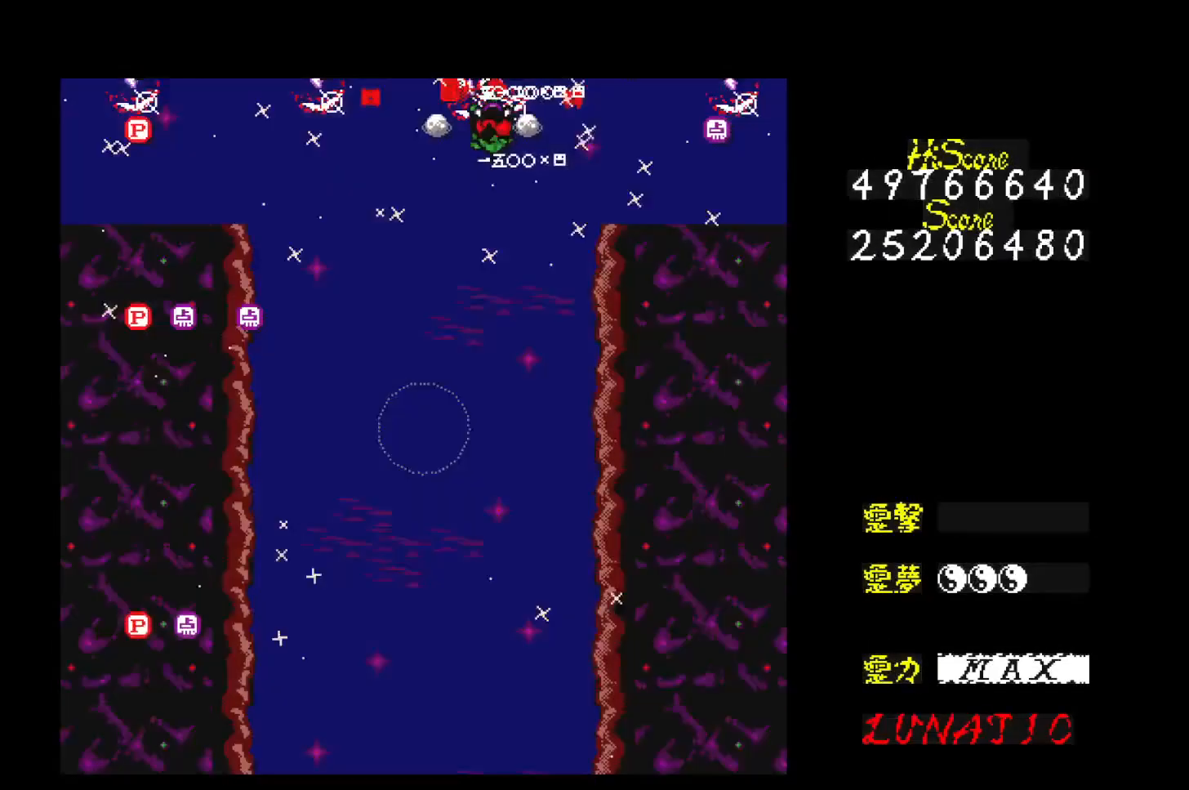
{"keys": ["right", "z"], "events": [[50, "z", "up"], [83, "z", "down"], [150, "right", "up"], [167, "left", "down"], [167, "z", "up"], [183, "down", "up"], [217, "z", "down"], [267, "up", "down"], [283, "z", "up"], [333, "z", "down"], [383, "left", "up"], [417, "z", "up"], [433, "right", "down"], [450, "up", "up"], [467, "z", "down"]]}
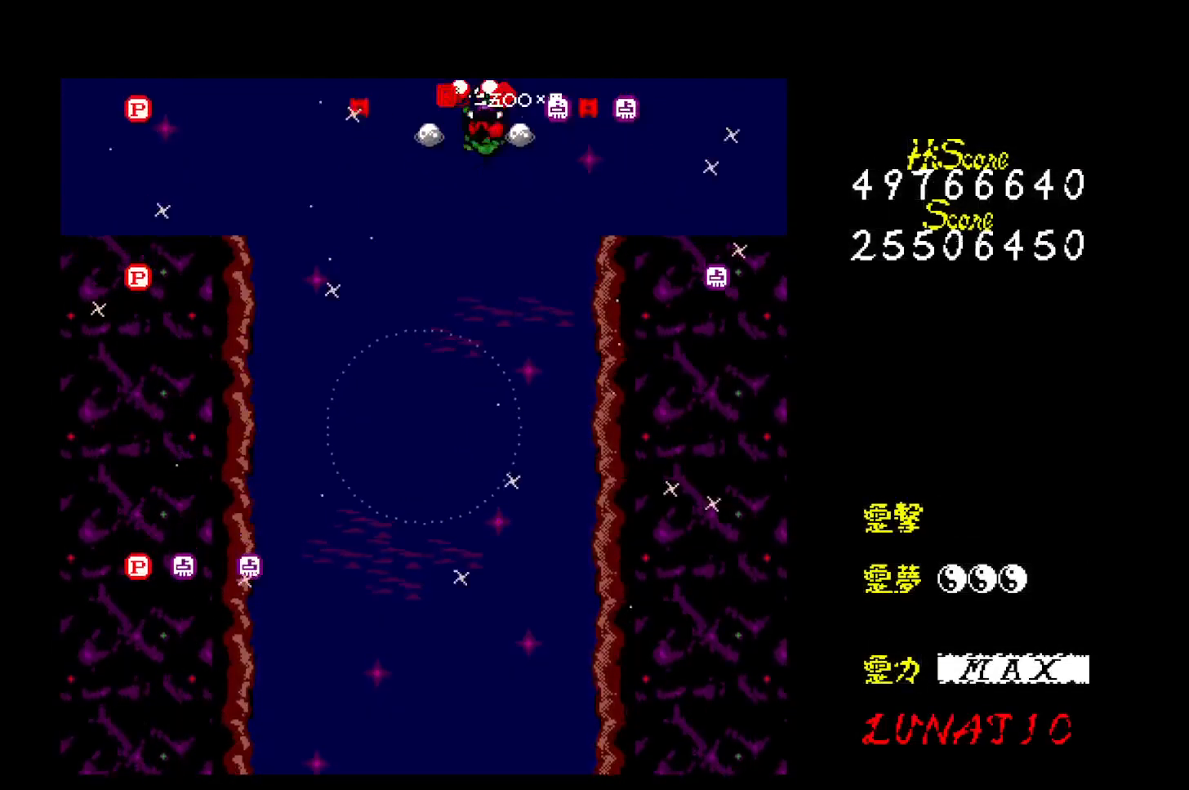
{"keys": ["left"], "events": [[50, "z", "up"], [67, "down", "down"], [100, "z", "down"], [133, "z", "up"], [183, "down", "up"], [300, "up", "down"], [367, "left", "down"], [367, "right", "up"], [433, "up", "up"]]}
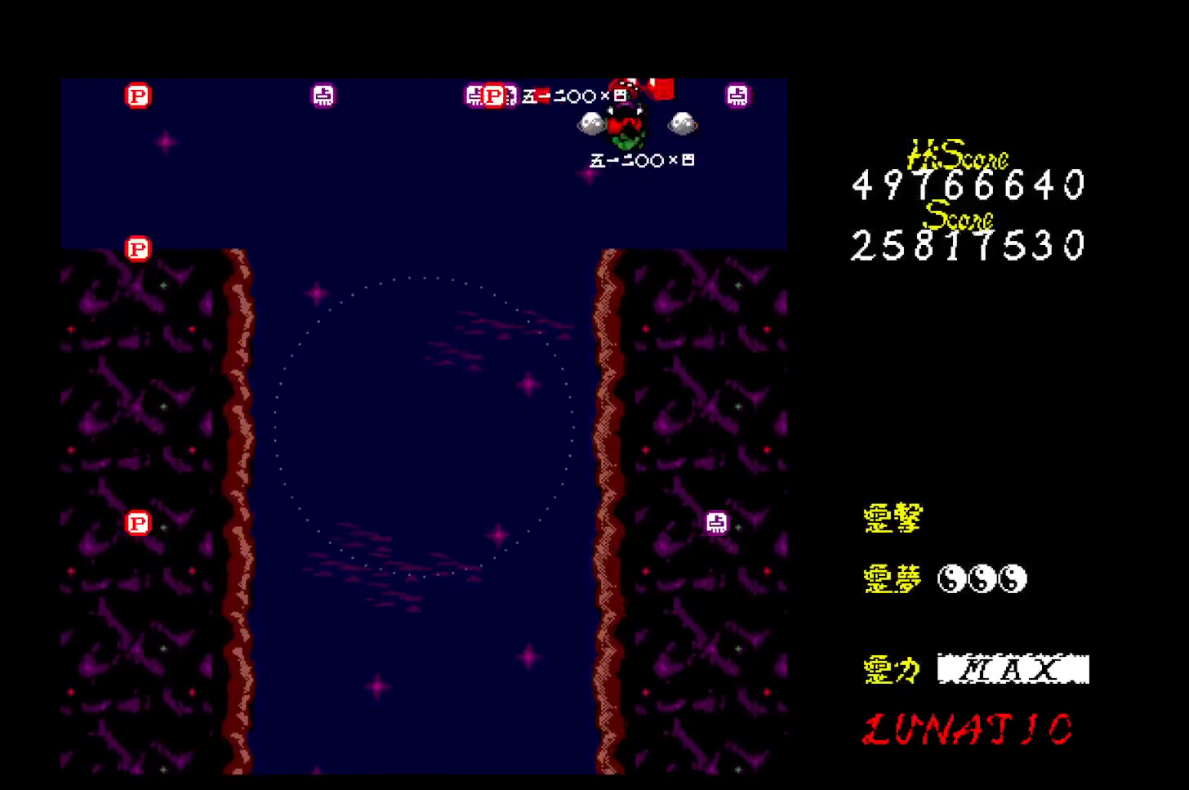
{"keys": ["down", "left"], "events": [[133, "down", "down"]]}